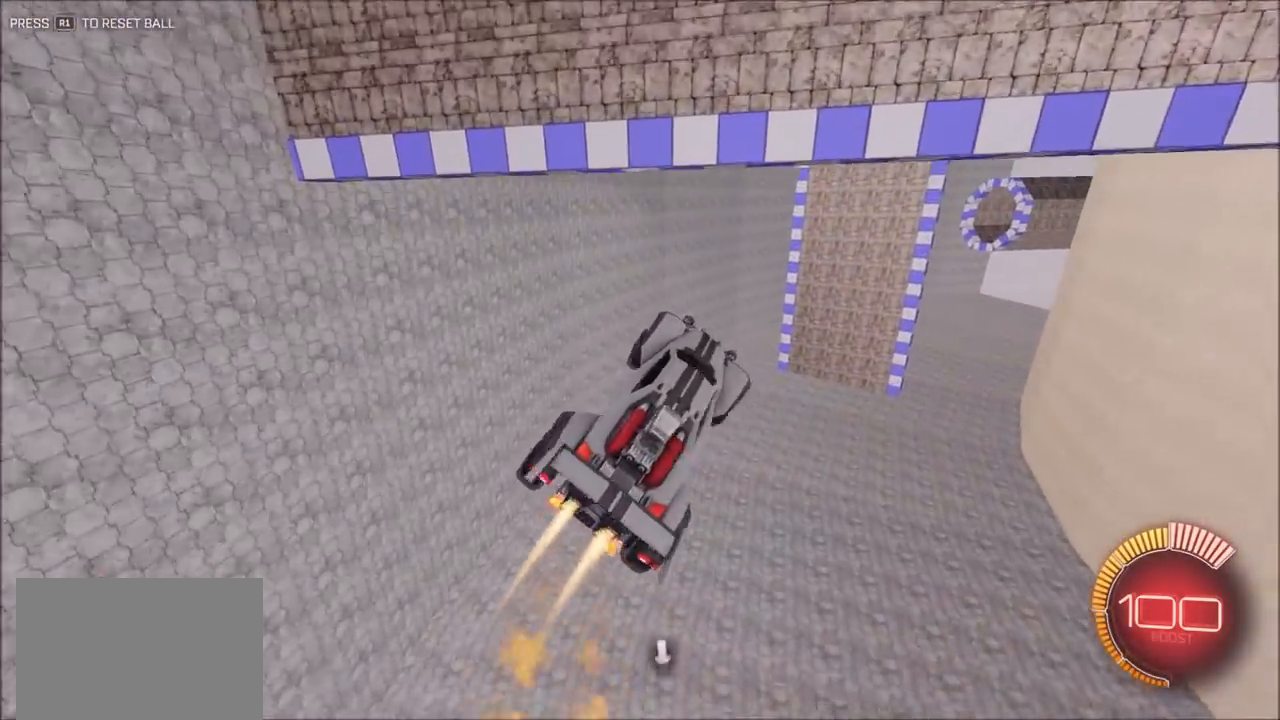
Gameplay with a controller (PlayStation layout); each line is a JSON object with the inputs held at the frame after it (dt_ms = milliseconds from this image to that frame). "events" lists button and stick changes between this image and that frame as [ms after this image, input, new state], when the widget could be followed in between.
{"dt_ms": 500, "buttons": ["CIRCLE", "R2"], "left_stick": "center", "right_stick": "center", "events": [[117, "L1", "up"], [350, "left_stick", "down-left"], [483, "left_stick", "center"]]}
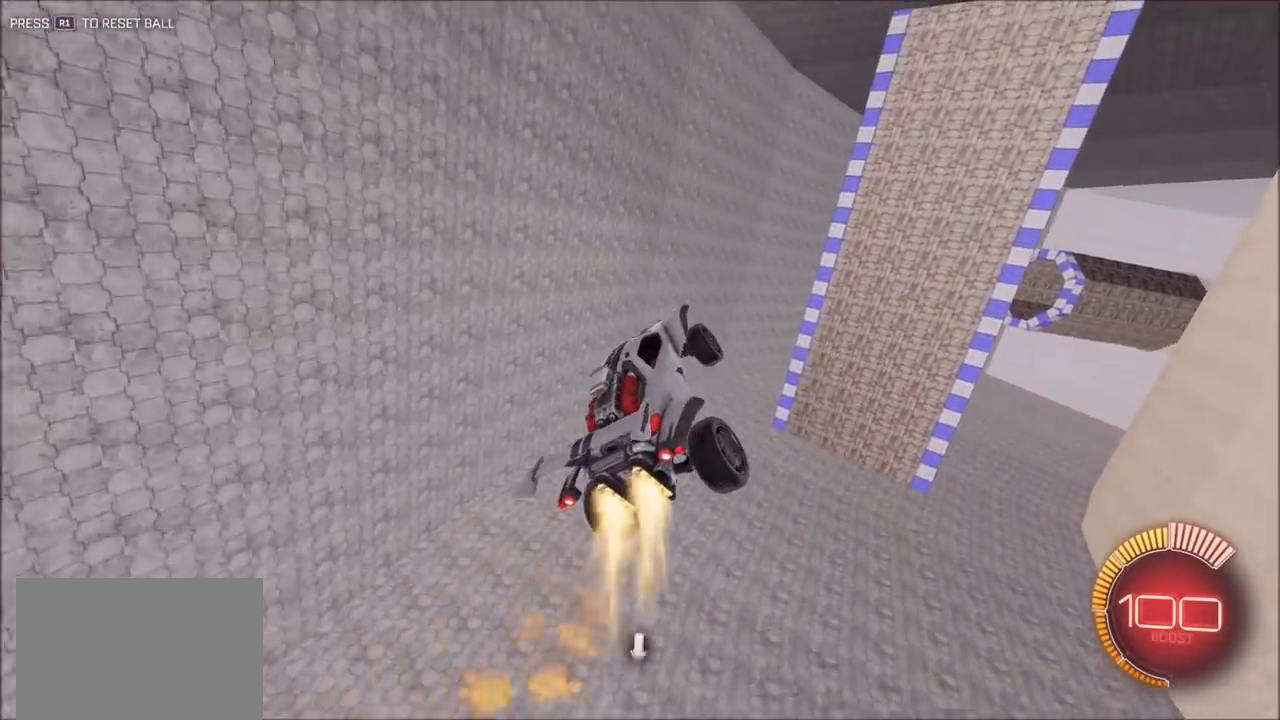
{"dt_ms": 500, "buttons": ["R2"], "left_stick": "up-right", "right_stick": "center", "events": [[17, "left_stick", "up-right"], [283, "CIRCLE", "up"]]}
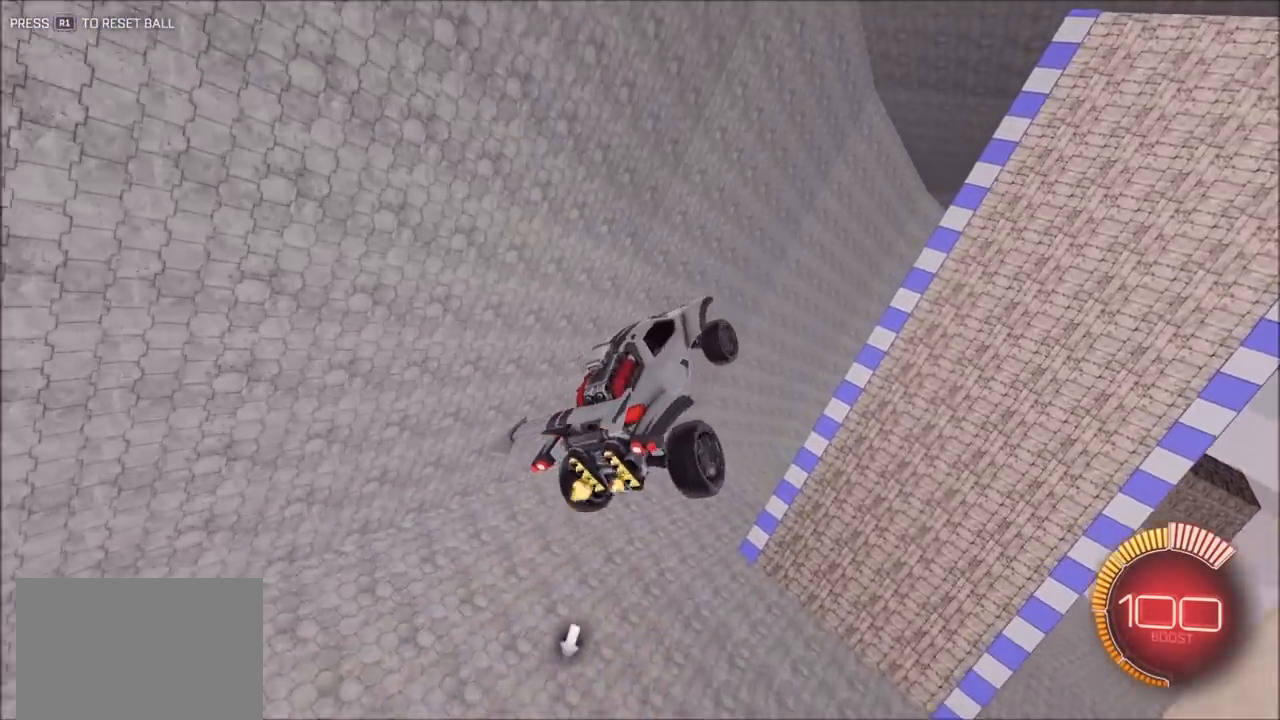
{"dt_ms": 500, "buttons": ["CIRCLE", "R2"], "left_stick": "up-left", "right_stick": "center", "events": [[50, "CIRCLE", "down"], [50, "L1", "down"], [83, "left_stick", "up-left"], [150, "L1", "up"], [183, "CIRCLE", "up"], [317, "CIRCLE", "down"], [417, "CIRCLE", "up"], [483, "CIRCLE", "down"]]}
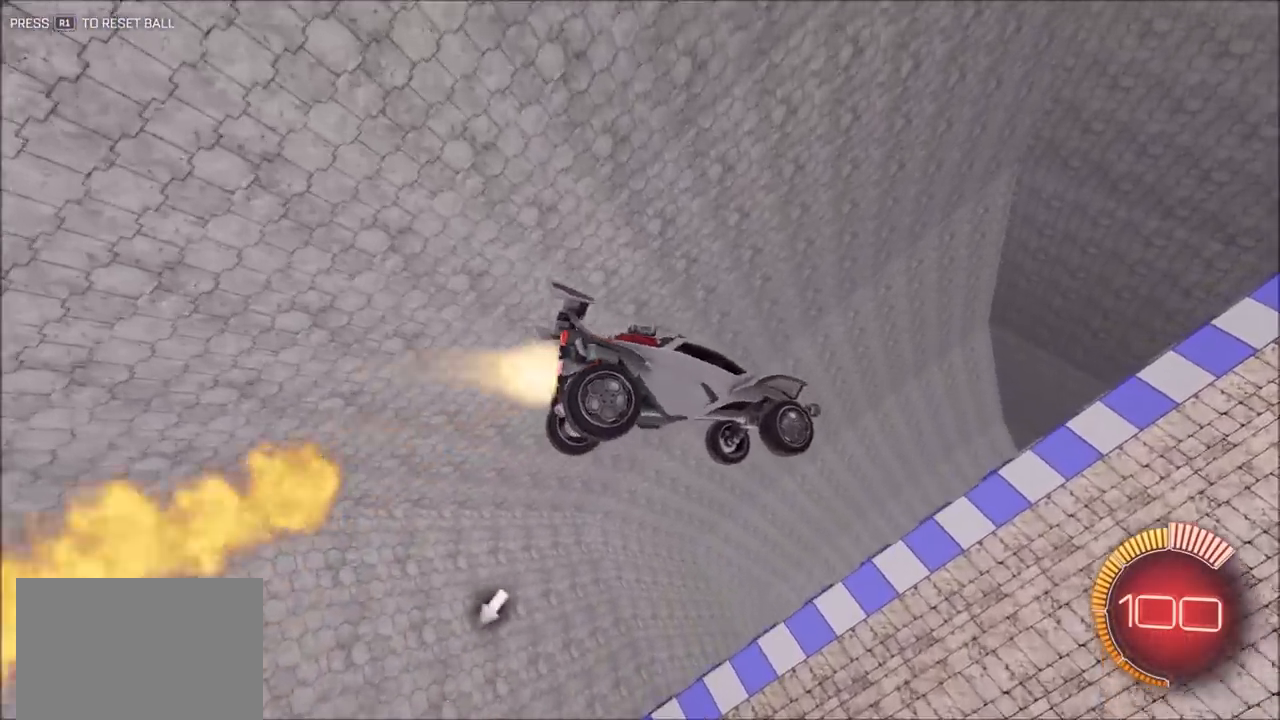
{"dt_ms": 500, "buttons": ["CIRCLE", "R2"], "left_stick": "up", "right_stick": "center", "events": [[117, "left_stick", "left"], [250, "left_stick", "up"], [317, "left_stick", "up-right"], [417, "left_stick", "up"]]}
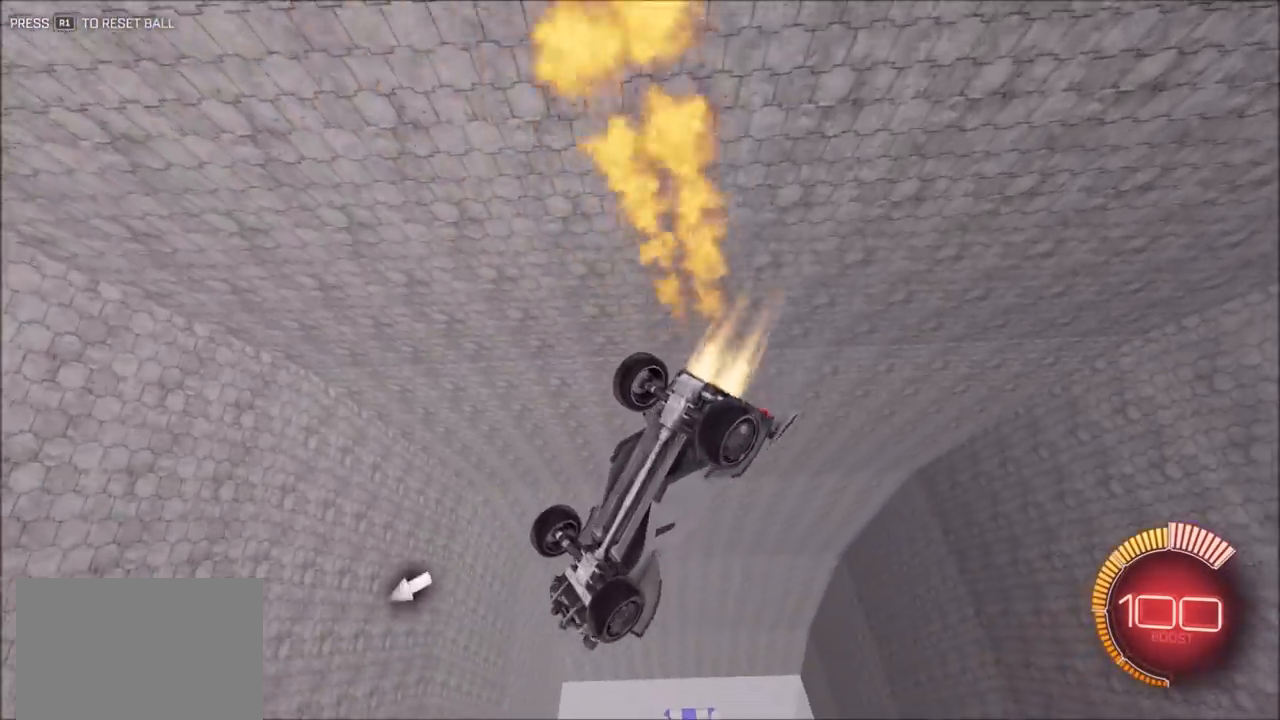
{"dt_ms": 500, "buttons": [], "left_stick": "left", "right_stick": "center", "events": [[83, "left_stick", "up-left"], [117, "CIRCLE", "up"], [350, "CIRCLE", "down"], [417, "left_stick", "left"], [450, "CIRCLE", "up"], [483, "R2", "up"]]}
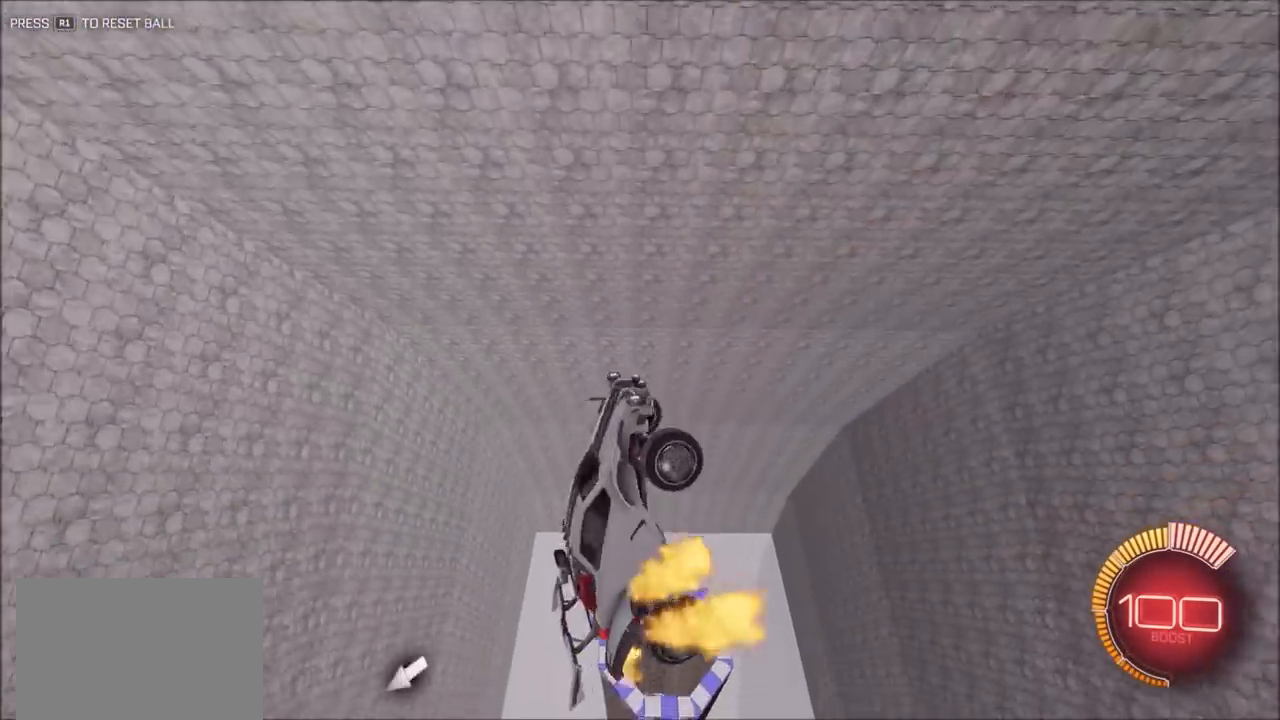
{"dt_ms": 500, "buttons": ["CIRCLE", "R2"], "left_stick": "down-left", "right_stick": "center", "events": [[17, "left_stick", "up-left"], [217, "left_stick", "center"], [283, "CIRCLE", "down"], [283, "R2", "down"], [383, "left_stick", "down-left"]]}
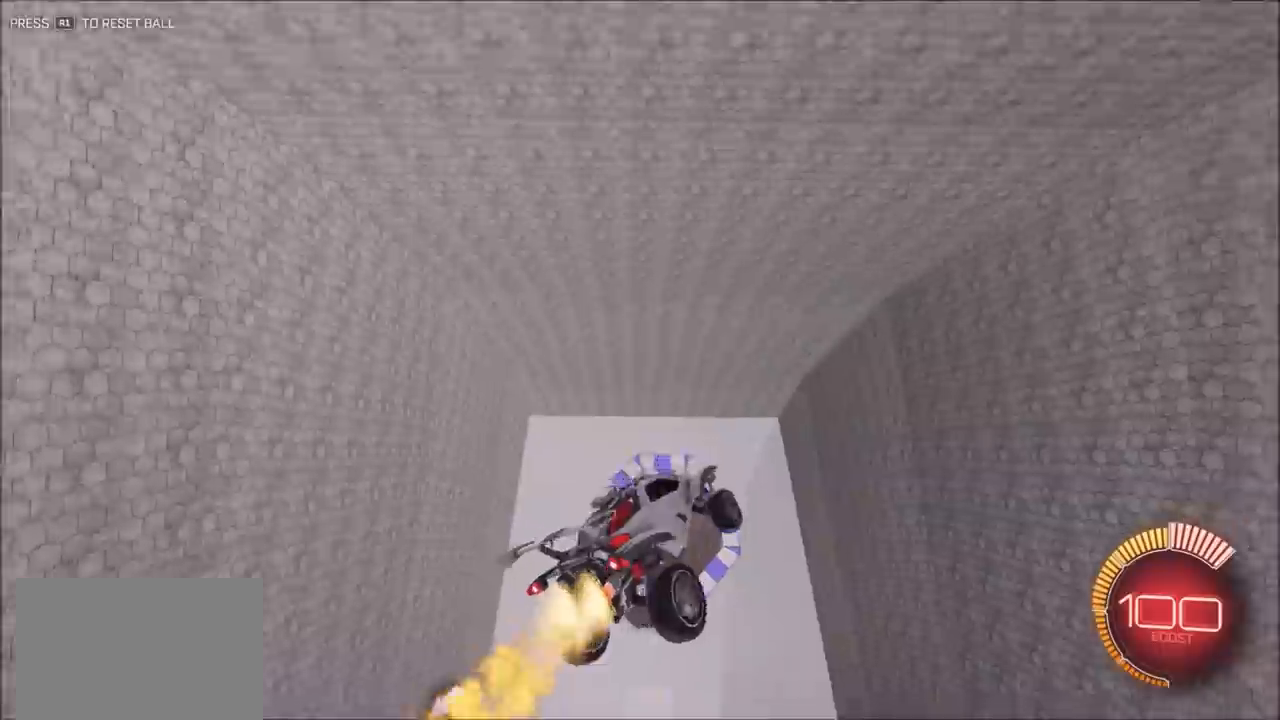
{"dt_ms": 500, "buttons": ["L1", "R2"], "left_stick": "down-right", "right_stick": "center", "events": [[283, "left_stick", "down-right"], [317, "L1", "down"], [483, "CIRCLE", "up"]]}
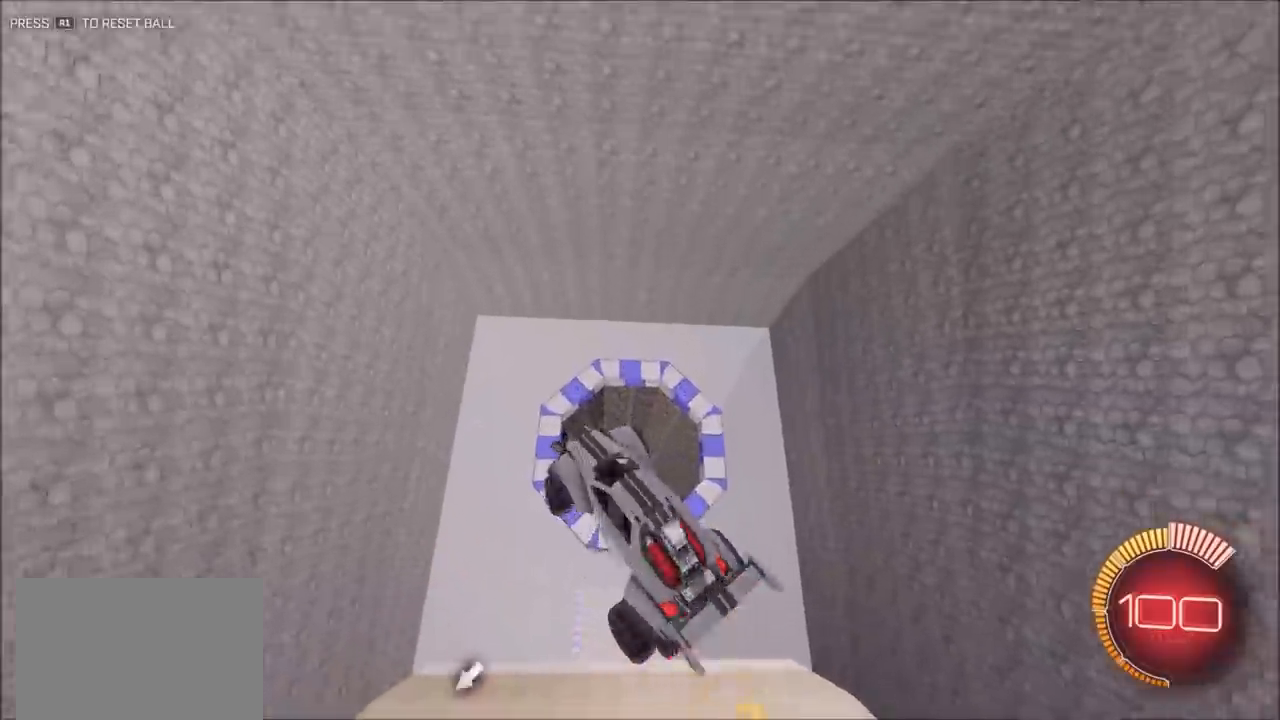
{"dt_ms": 1000, "buttons": ["CIRCLE", "L1", "R2"], "left_stick": "up-right", "right_stick": "center", "events": [[83, "CIRCLE", "down"], [283, "left_stick", "right"], [450, "CIRCLE", "up"], [450, "L1", "up"], [550, "R2", "up"], [650, "R2", "down"], [717, "CIRCLE", "down"], [750, "L1", "down"], [850, "CIRCLE", "up"], [850, "left_stick", "up-right"], [950, "CIRCLE", "down"]]}
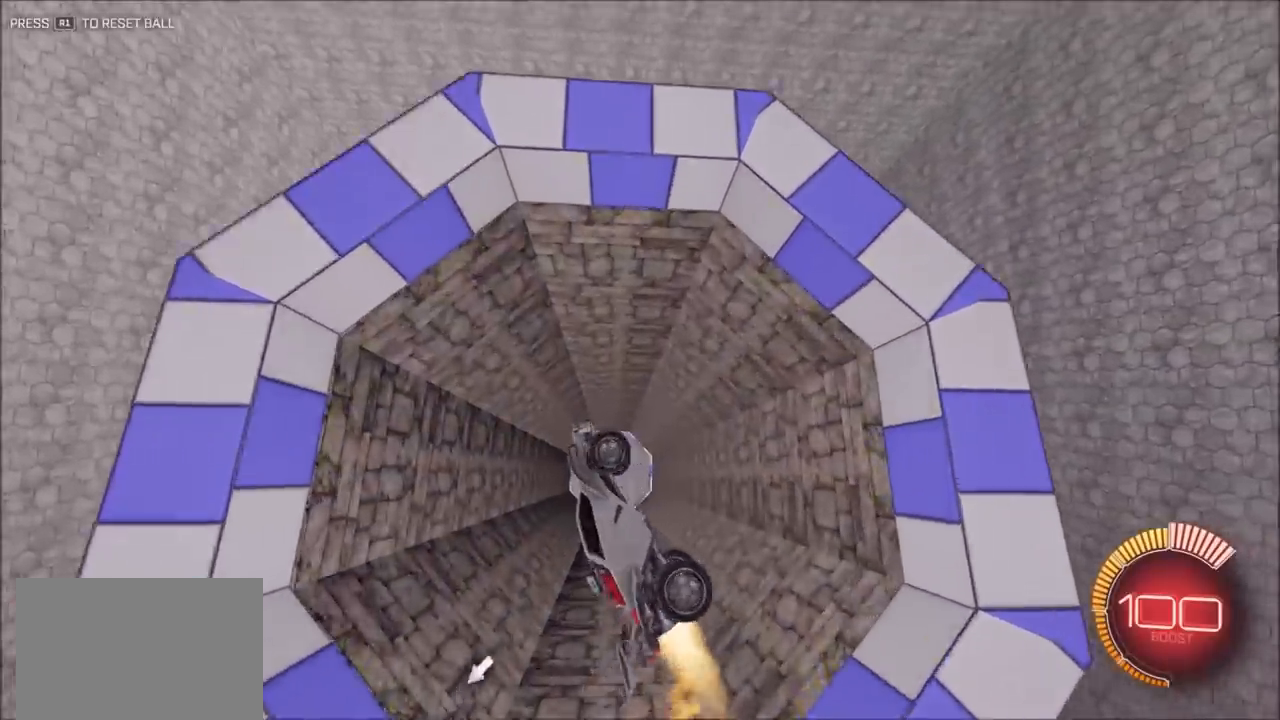
{"dt_ms": 500, "buttons": ["L1", "R2"], "left_stick": "down-right", "right_stick": "center", "events": [[50, "CIRCLE", "up"], [350, "CIRCLE", "down"], [383, "left_stick", "down-right"], [483, "CIRCLE", "up"]]}
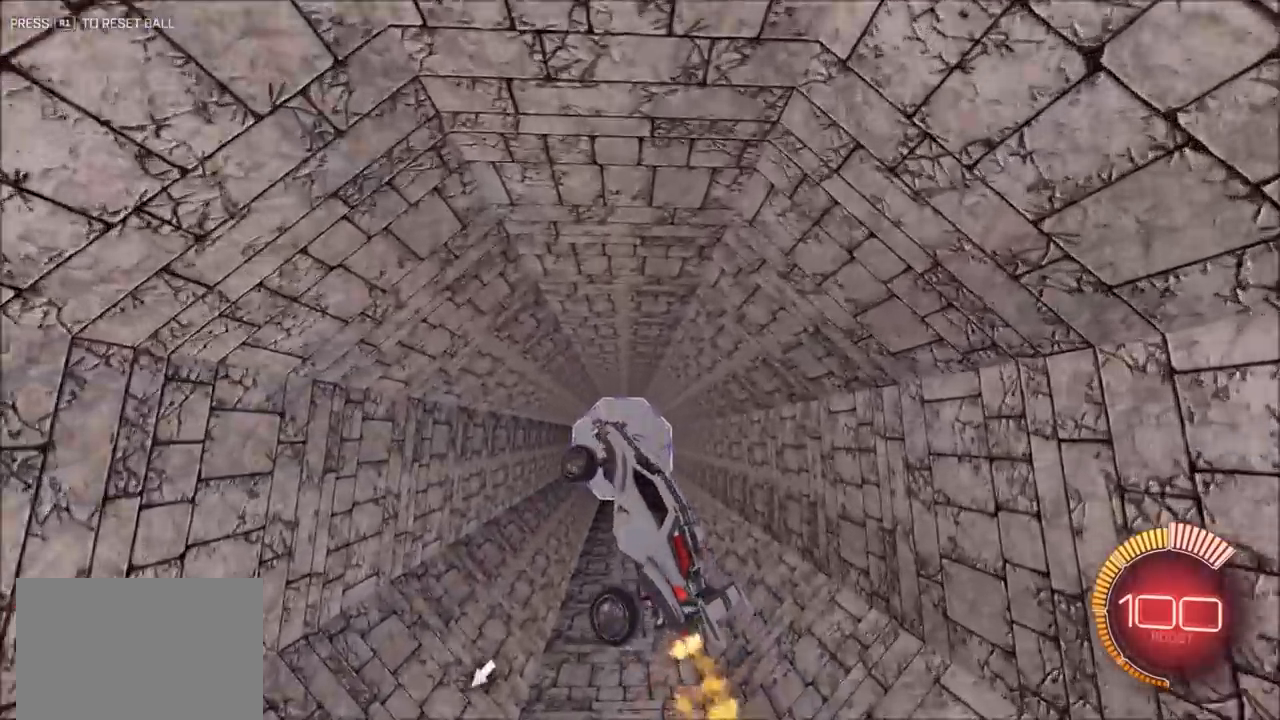
{"dt_ms": 500, "buttons": ["CIRCLE", "L1", "R2"], "left_stick": "right", "right_stick": "center", "events": [[50, "CIRCLE", "down"], [150, "CIRCLE", "up"], [250, "CIRCLE", "down"], [317, "CIRCLE", "up"], [417, "CIRCLE", "down"], [417, "left_stick", "right"]]}
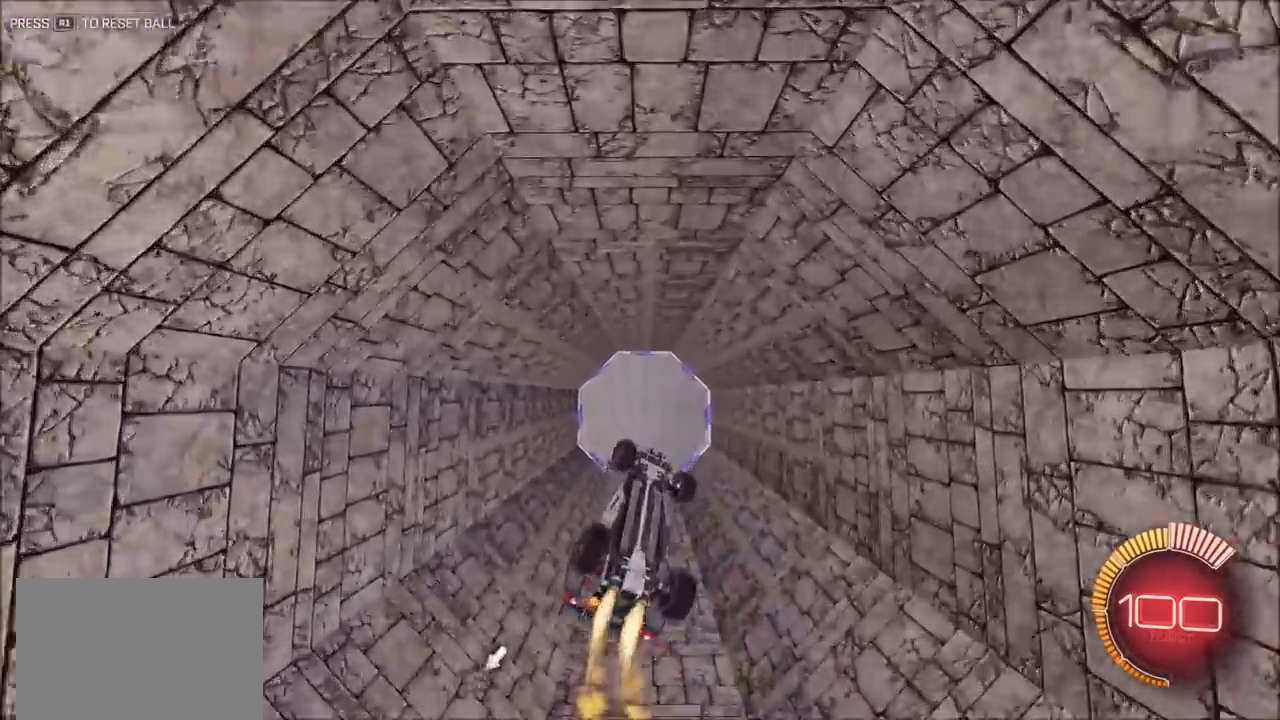
{"dt_ms": 500, "buttons": ["CIRCLE", "L1", "R2"], "left_stick": "down-left", "right_stick": "center", "events": [[250, "left_stick", "down-right"], [483, "left_stick", "down-left"]]}
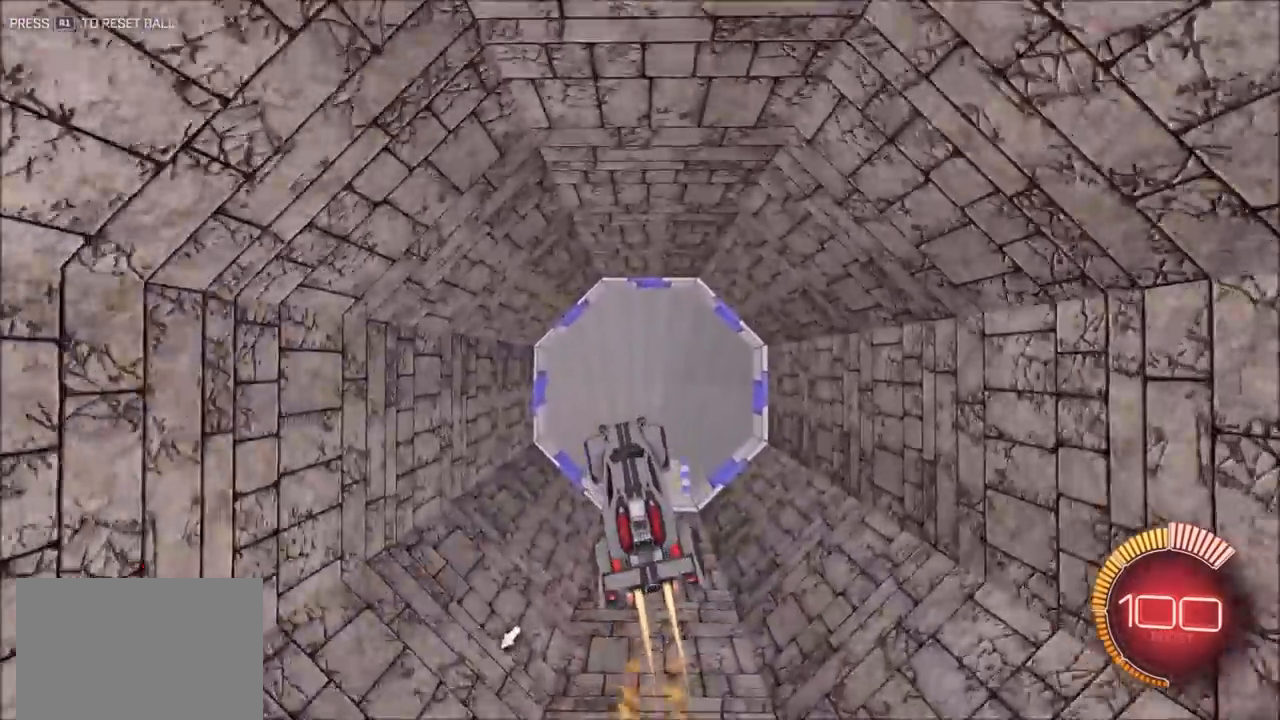
{"dt_ms": 500, "buttons": ["CIRCLE", "R2"], "left_stick": "down-left", "right_stick": "center", "events": [[50, "CIRCLE", "up"], [150, "L1", "up"], [183, "CIRCLE", "down"]]}
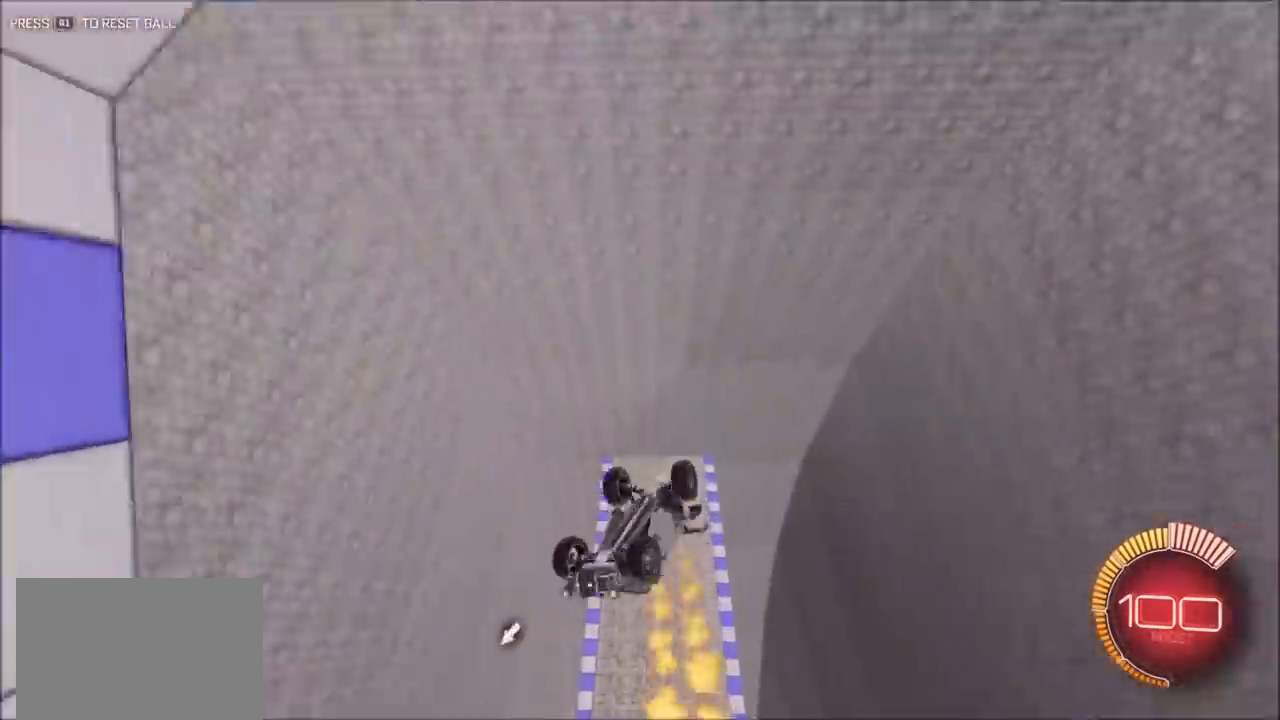
{"dt_ms": 500, "buttons": [], "left_stick": "left", "right_stick": "center", "events": [[167, "left_stick", "left"], [350, "CIRCLE", "up"], [417, "R2", "up"]]}
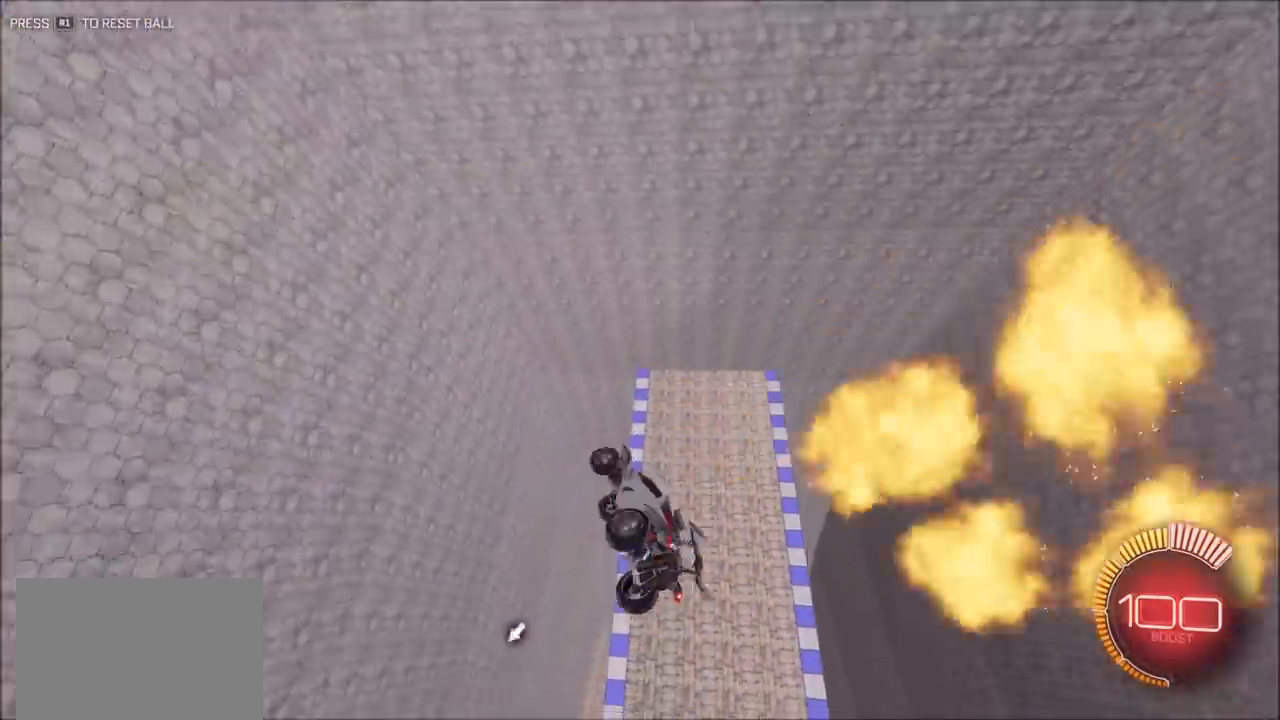
{"dt_ms": 500, "buttons": ["CIRCLE", "R2"], "left_stick": "up-right", "right_stick": "center", "events": [[50, "L1", "down"], [150, "R2", "down"], [217, "CIRCLE", "down"], [250, "L1", "up"], [350, "left_stick", "up-left"], [500, "left_stick", "up-right"]]}
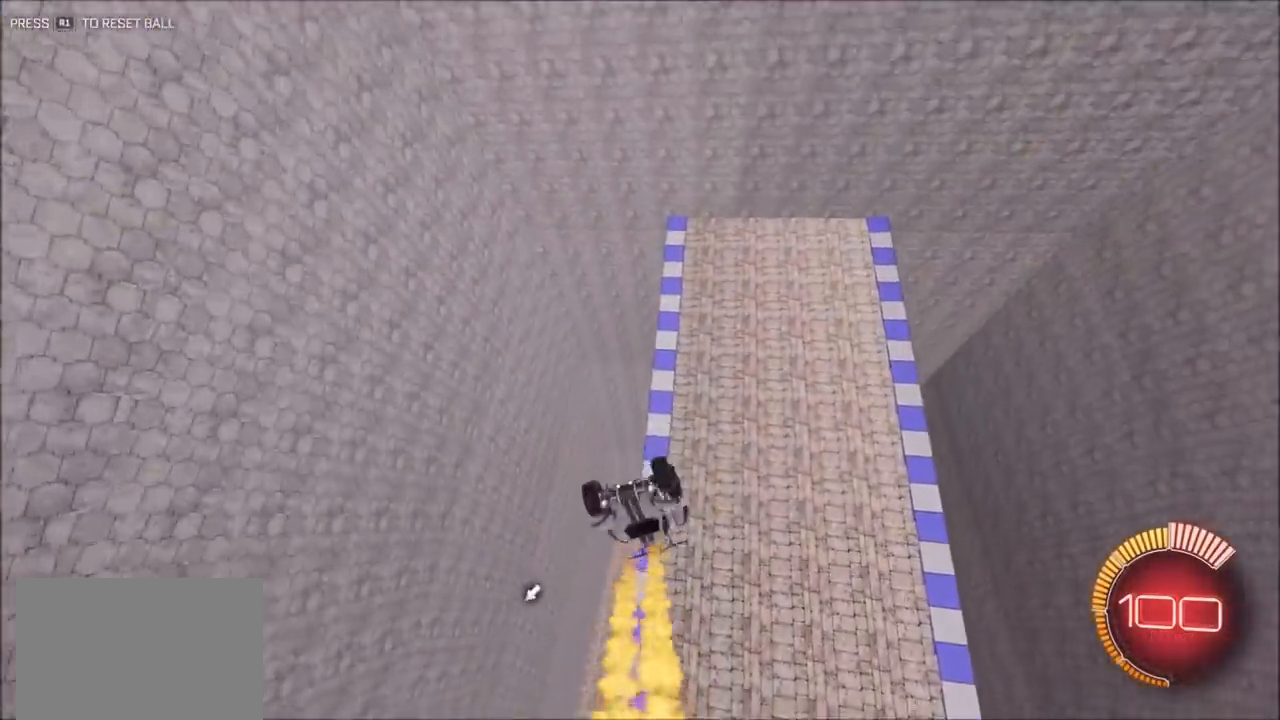
{"dt_ms": 500, "buttons": ["R2"], "left_stick": "right", "right_stick": "center", "events": [[283, "left_stick", "right"], [483, "CIRCLE", "up"]]}
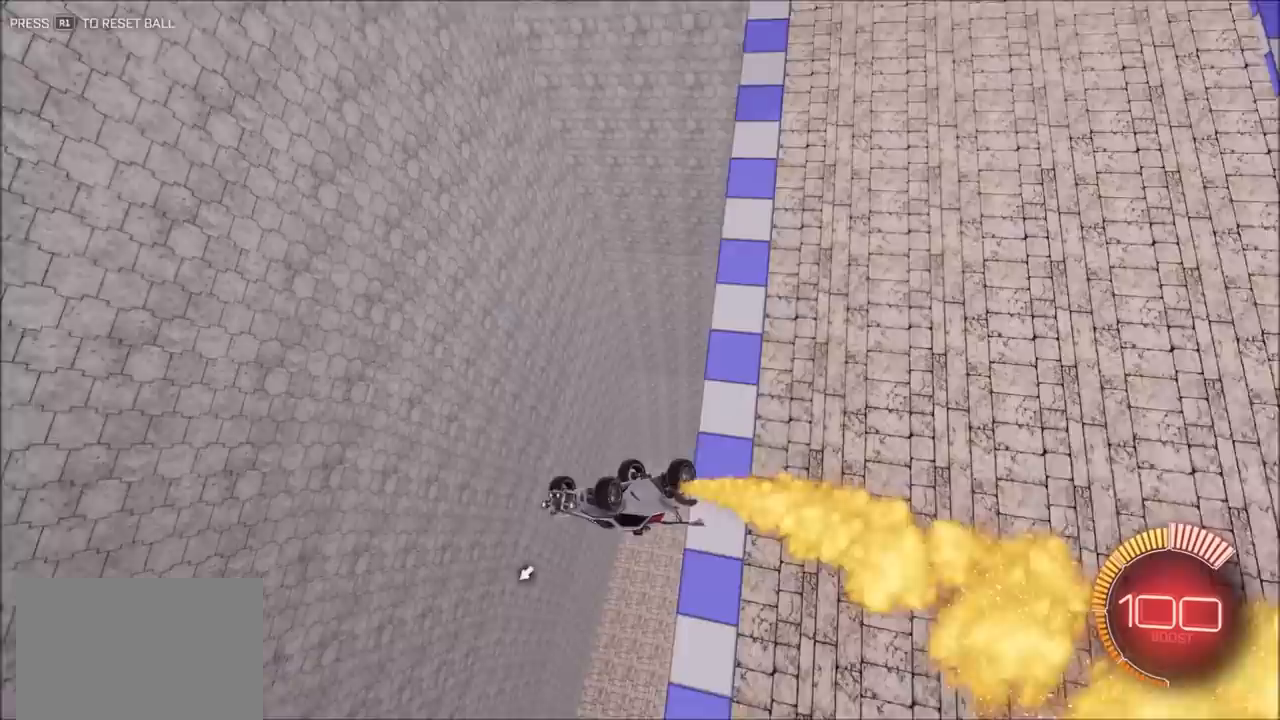
{"dt_ms": 500, "buttons": ["CIRCLE", "R2"], "left_stick": "center", "right_stick": "center", "events": [[83, "CIRCLE", "down"], [250, "left_stick", "center"], [317, "left_stick", "left"], [483, "left_stick", "center"]]}
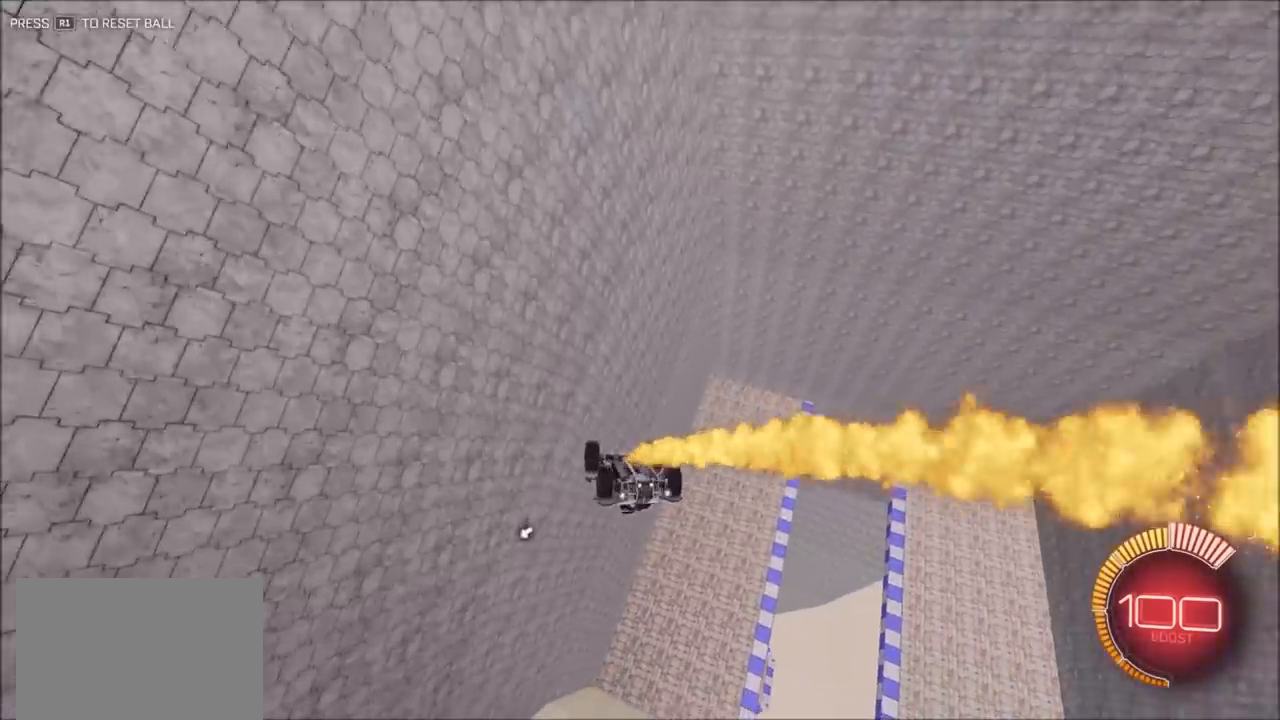
{"dt_ms": 500, "buttons": ["CIRCLE", "R2"], "left_stick": "left", "right_stick": "center", "events": [[183, "left_stick", "up-right"], [317, "left_stick", "center"], [383, "left_stick", "left"]]}
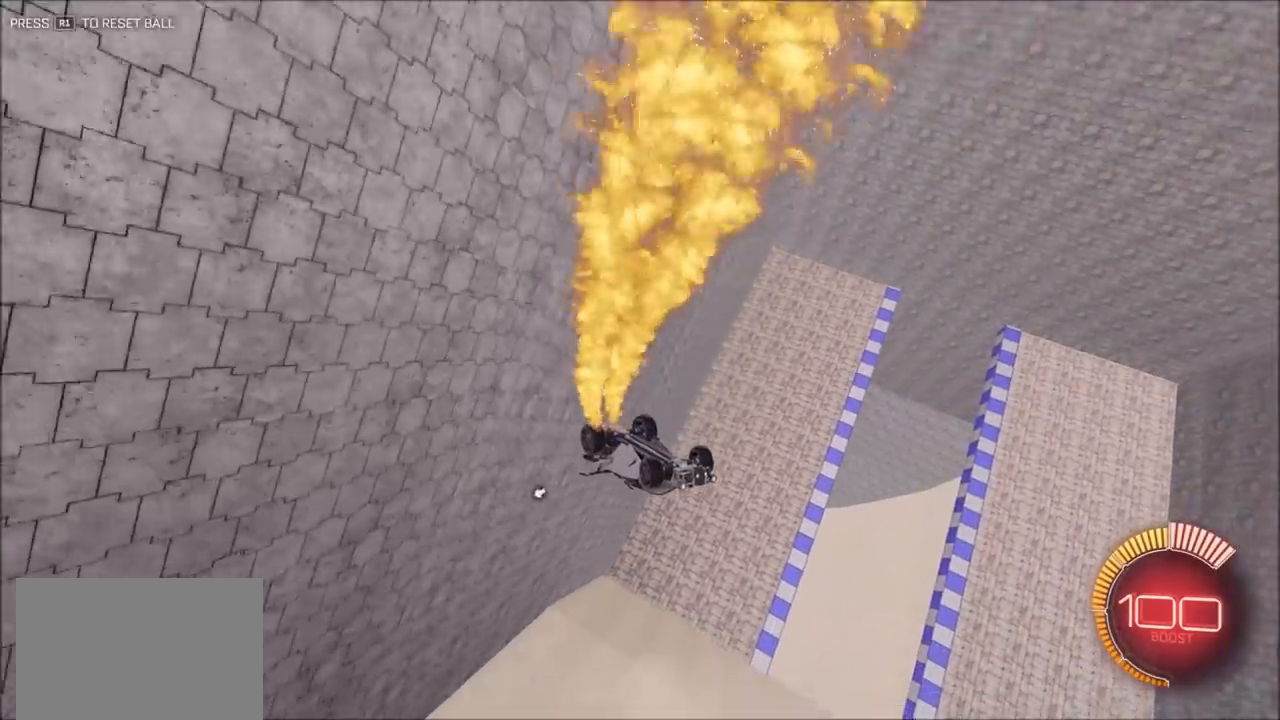
{"dt_ms": 500, "buttons": ["CIRCLE", "R2"], "left_stick": "up-right", "right_stick": "center", "events": [[83, "left_stick", "center"], [250, "left_stick", "up"], [383, "left_stick", "up-right"]]}
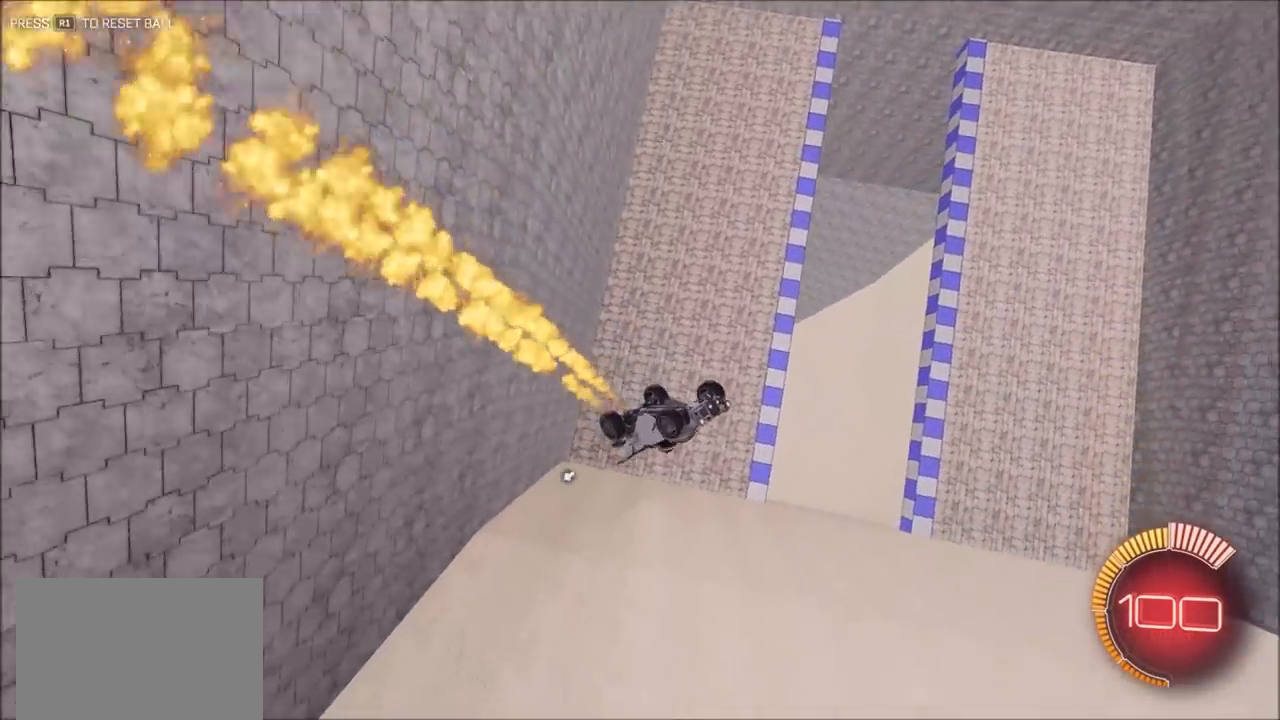
{"dt_ms": 1000, "buttons": ["CIRCLE", "L1", "R2"], "left_stick": "left", "right_stick": "center", "events": [[17, "left_stick", "center"], [250, "left_stick", "up-left"], [383, "left_stick", "center"], [483, "left_stick", "left"], [717, "L1", "down"]]}
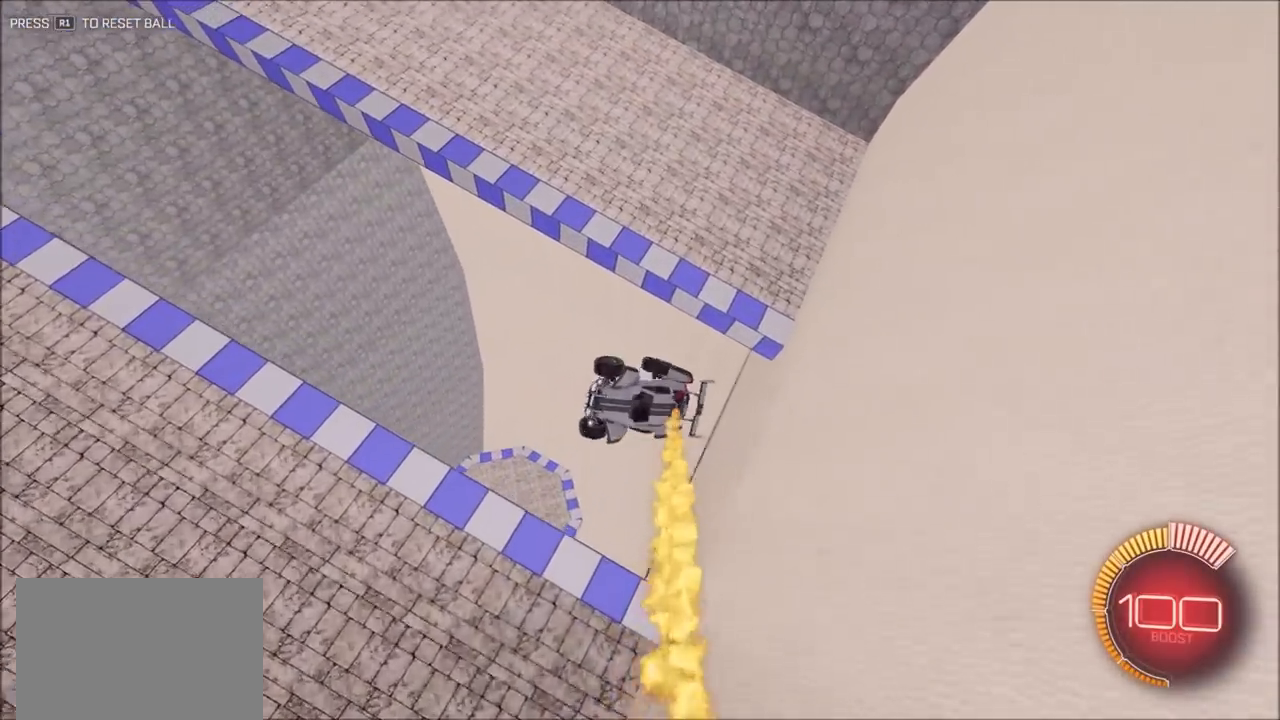
{"dt_ms": 500, "buttons": ["CIRCLE", "R2"], "left_stick": "up-right", "right_stick": "center", "events": [[17, "L1", "up"], [50, "left_stick", "center"], [150, "left_stick", "right"], [317, "left_stick", "up-right"]]}
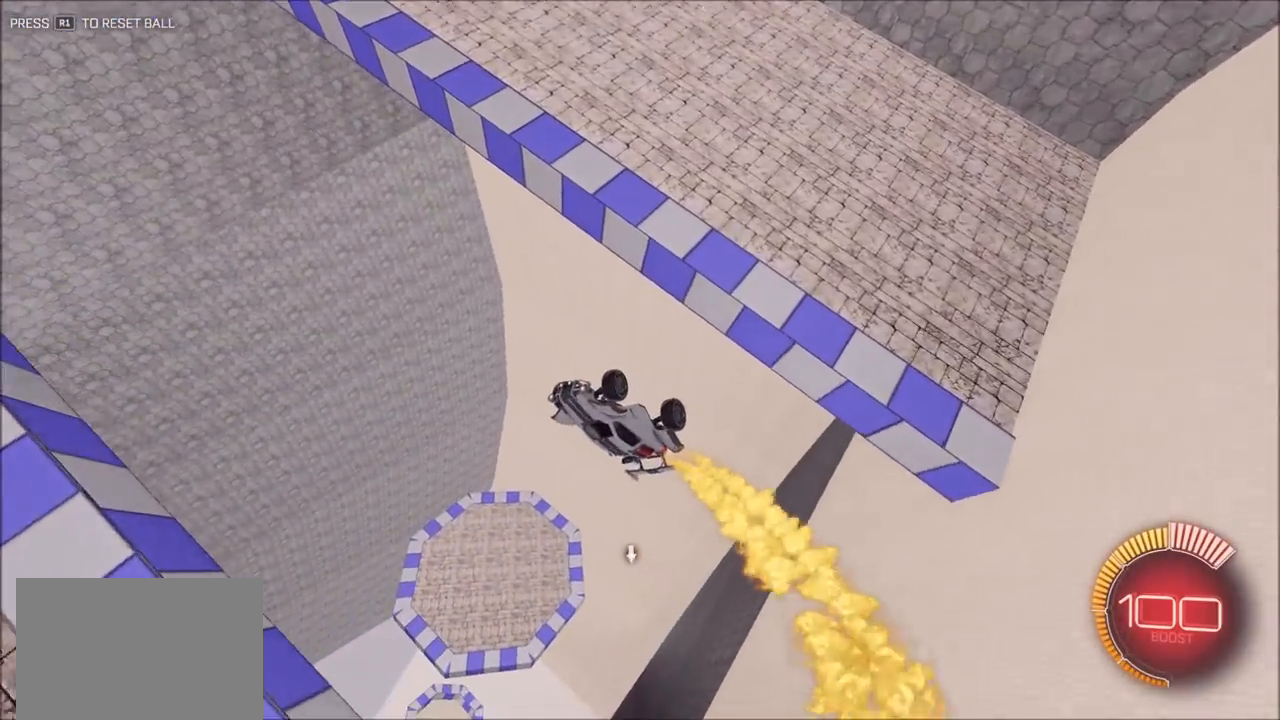
{"dt_ms": 500, "buttons": ["CIRCLE", "R2"], "left_stick": "center", "right_stick": "center", "events": [[83, "left_stick", "center"], [183, "CIRCLE", "up"], [217, "left_stick", "down-left"], [350, "CIRCLE", "down"], [450, "left_stick", "center"]]}
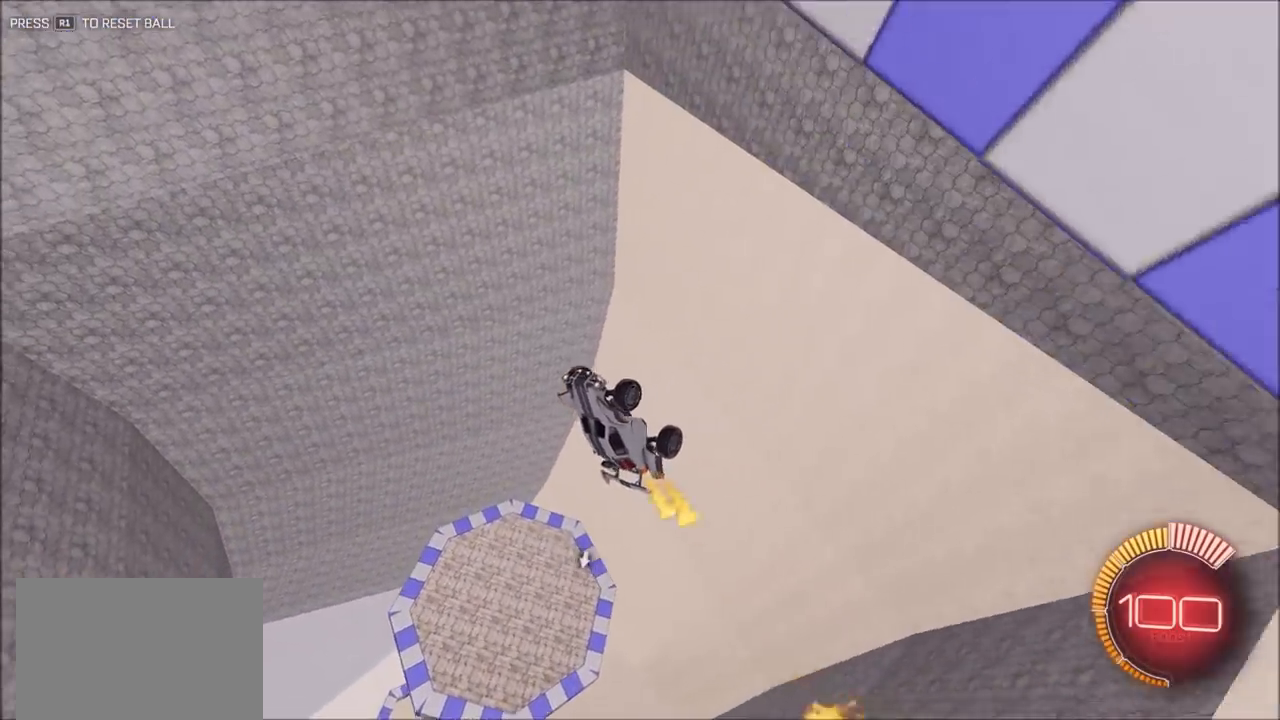
{"dt_ms": 1000, "buttons": ["CIRCLE", "R2"], "left_stick": "right", "right_stick": "center", "events": [[183, "left_stick", "down-left"], [350, "left_stick", "center"], [483, "left_stick", "down"], [683, "left_stick", "center"], [783, "left_stick", "up-right"], [817, "CIRCLE", "up"], [917, "CIRCLE", "down"], [917, "left_stick", "right"]]}
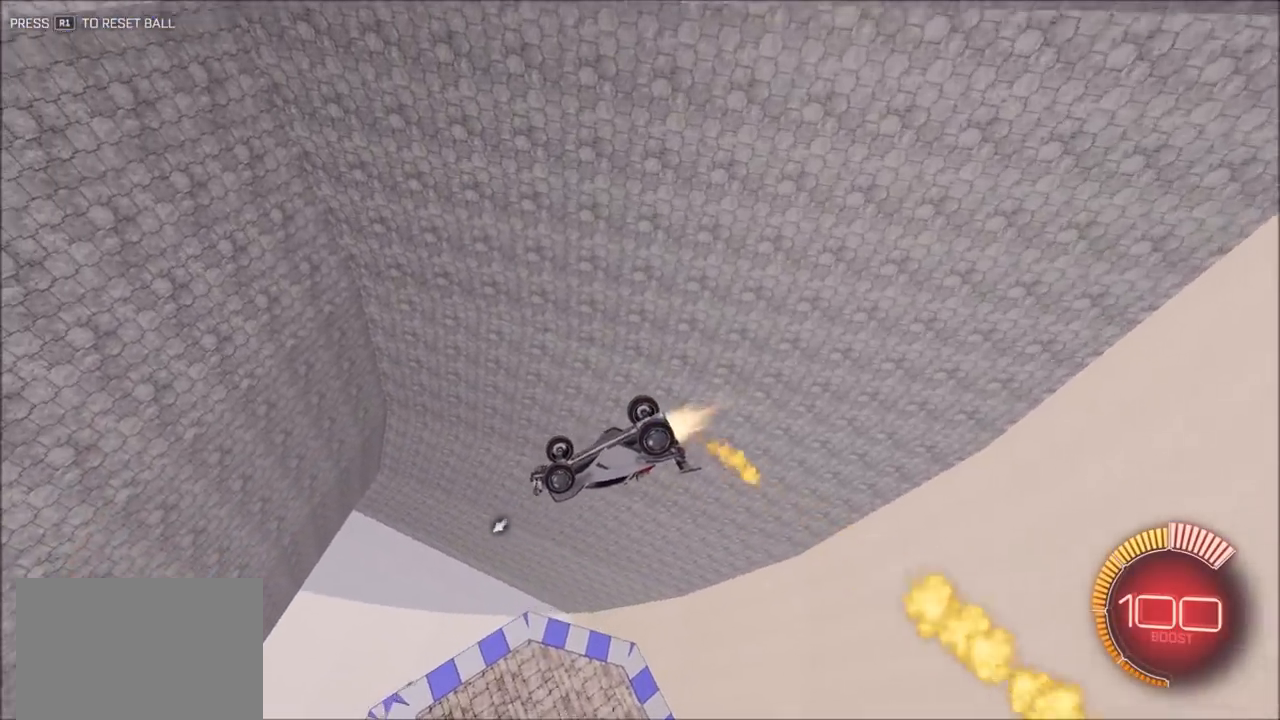
{"dt_ms": 500, "buttons": ["CIRCLE", "L1", "R2"], "left_stick": "right", "right_stick": "center", "events": [[350, "L1", "down"]]}
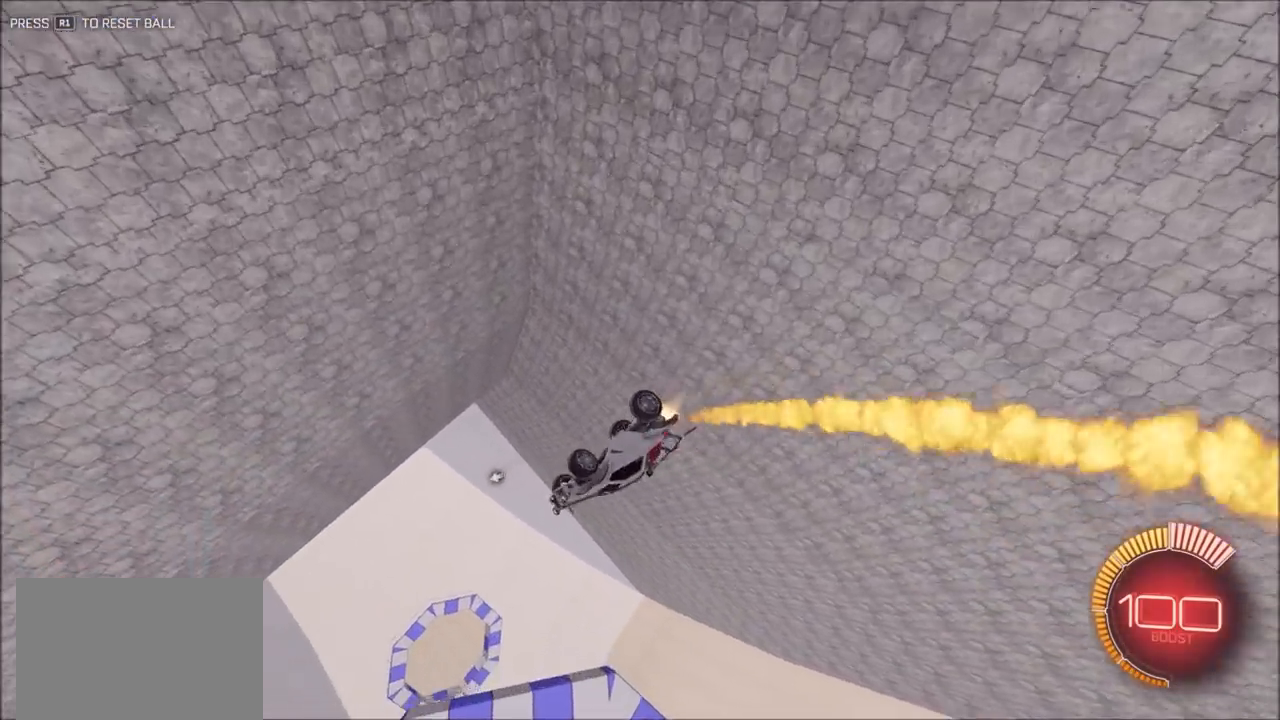
{"dt_ms": 500, "buttons": ["CIRCLE", "R2"], "left_stick": "center", "right_stick": "center", "events": [[17, "L1", "up"], [150, "left_stick", "center"], [417, "left_stick", "up-right"], [483, "left_stick", "center"]]}
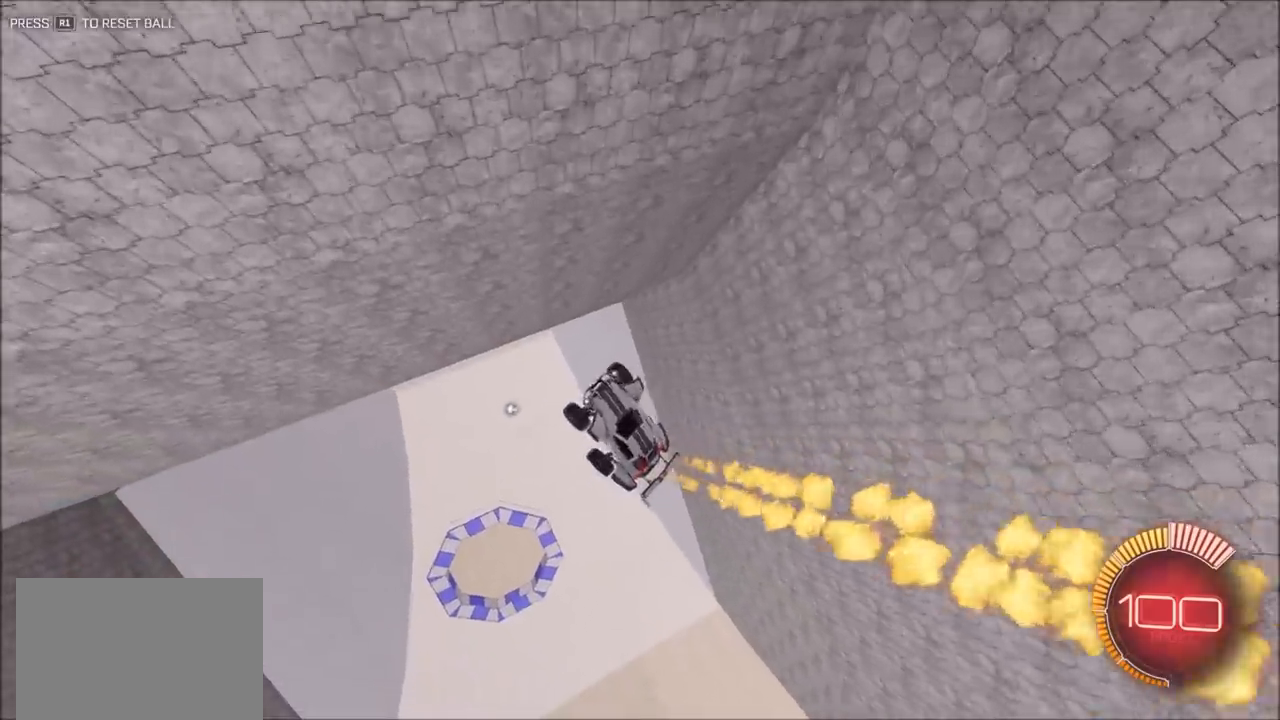
{"dt_ms": 500, "buttons": ["CIRCLE", "R2"], "left_stick": "center", "right_stick": "center", "events": [[83, "left_stick", "down-left"], [183, "CIRCLE", "up"], [350, "CIRCLE", "down"], [417, "left_stick", "center"]]}
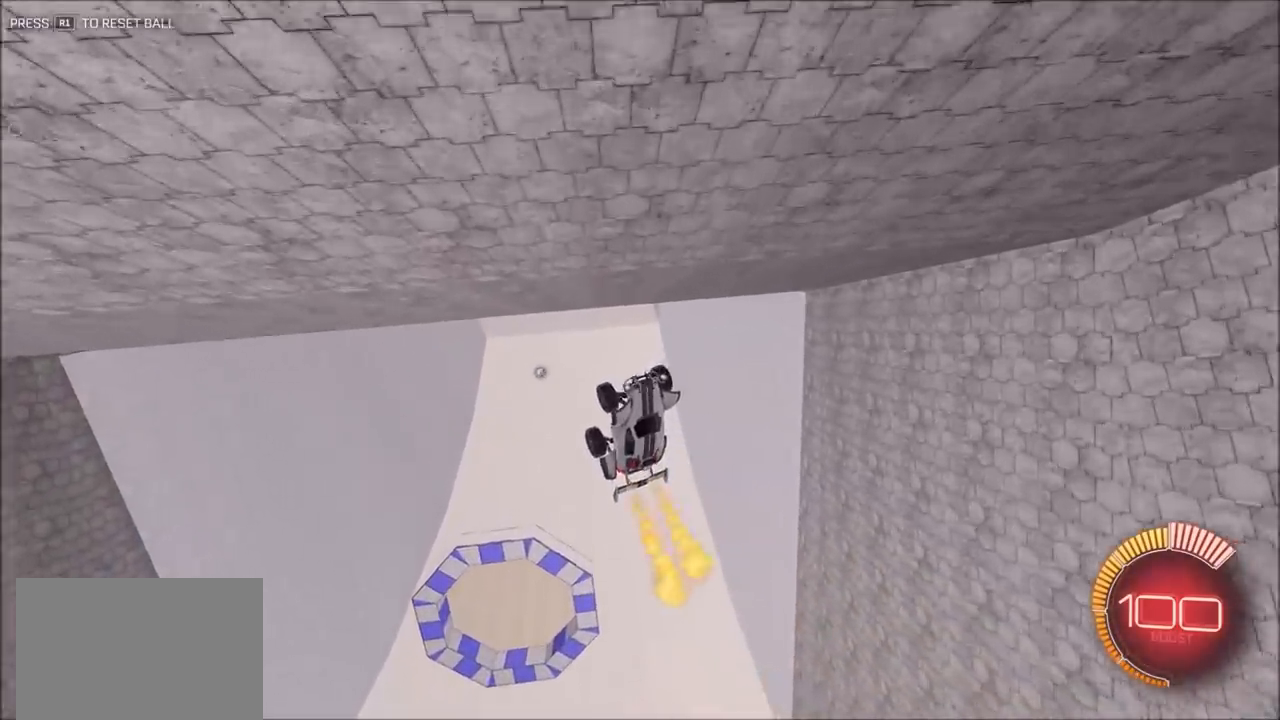
{"dt_ms": 500, "buttons": ["CIRCLE", "R2"], "left_stick": "center", "right_stick": "center", "events": [[117, "left_stick", "up"], [233, "left_stick", "center"]]}
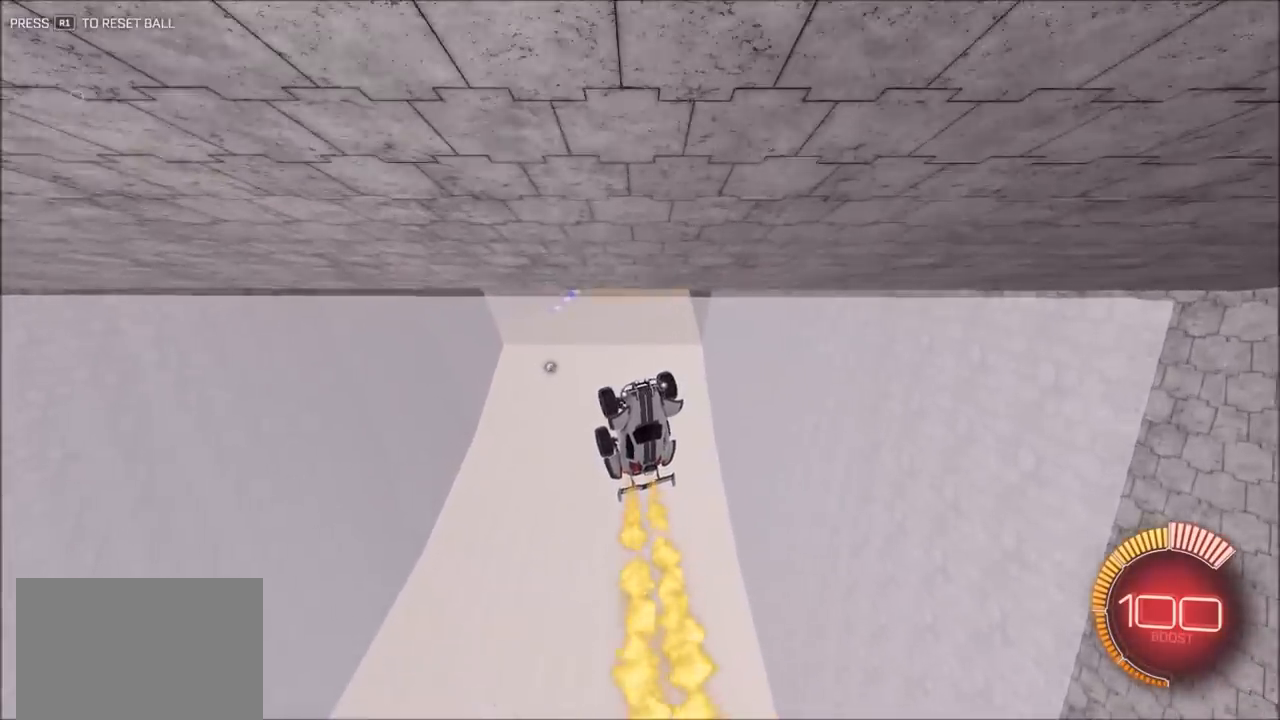
{"dt_ms": 500, "buttons": ["CIRCLE", "R2"], "left_stick": "center", "right_stick": "center", "events": []}
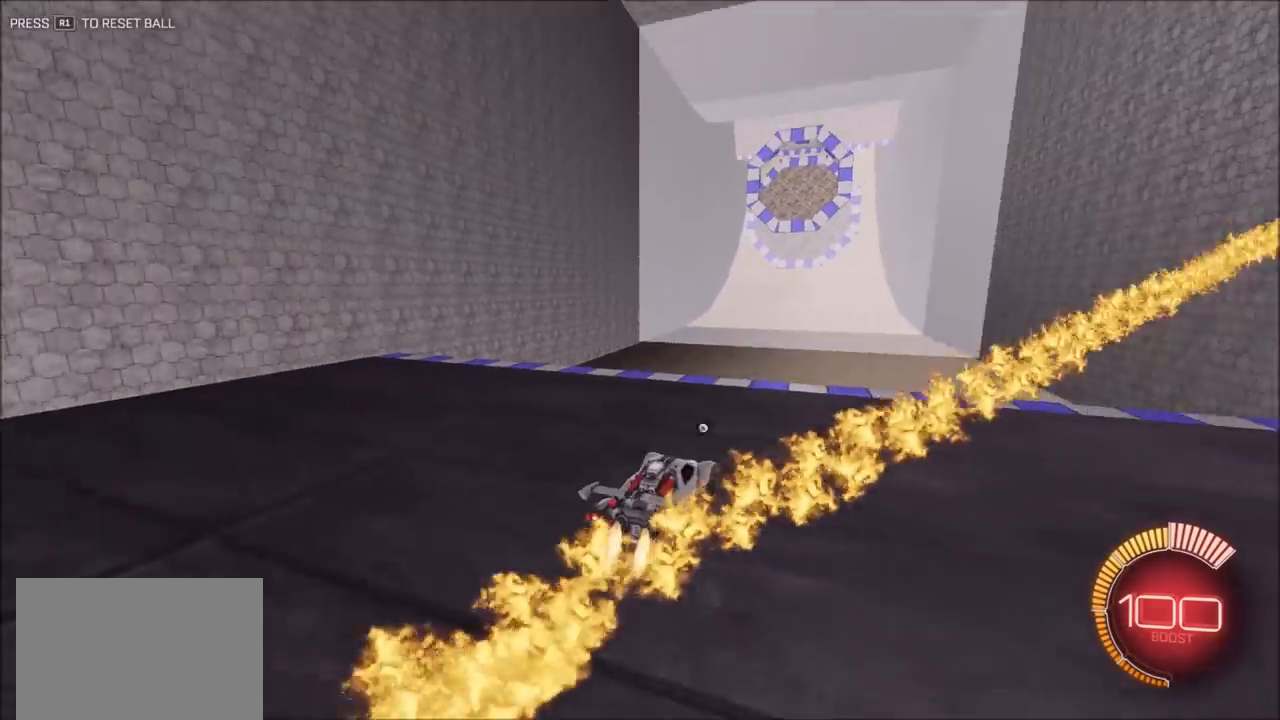
{"dt_ms": 500, "buttons": ["CROSS", "CIRCLE", "R2"], "left_stick": "down", "right_stick": "center", "events": [[117, "CIRCLE", "up"], [217, "R2", "up"], [350, "R2", "down"], [383, "left_stick", "down"], [417, "CIRCLE", "down"], [417, "CROSS", "down"]]}
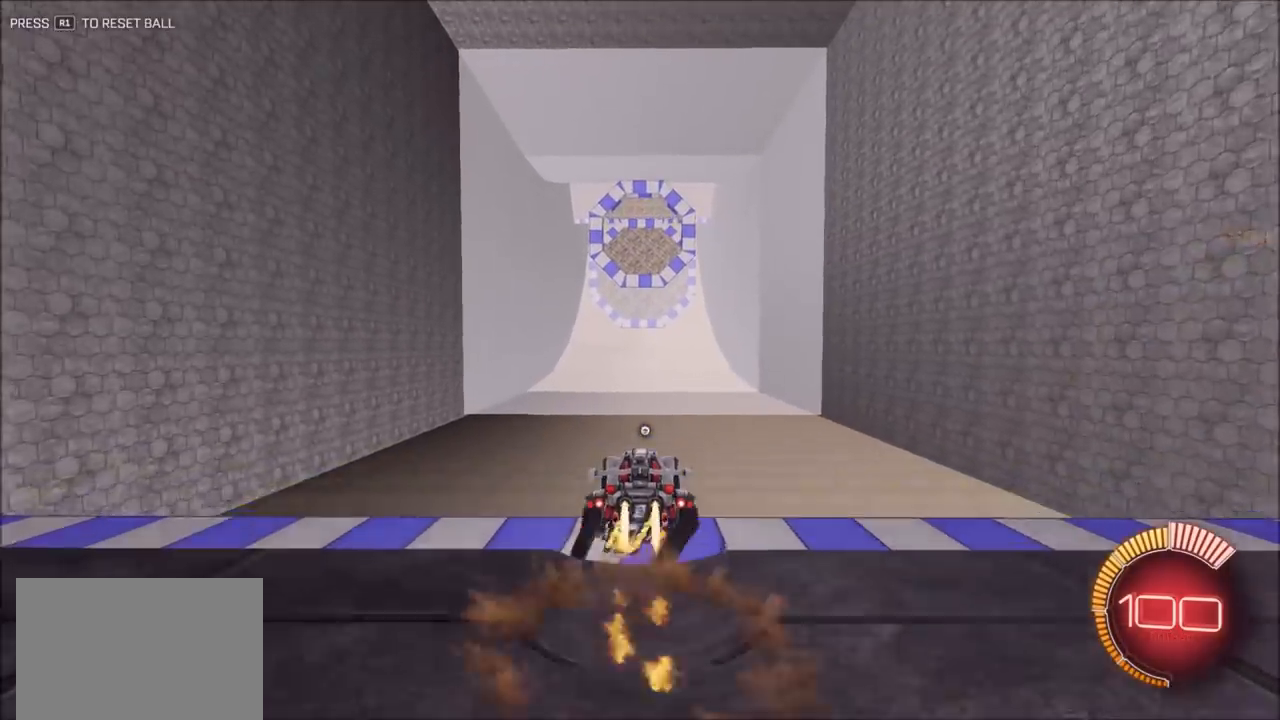
{"dt_ms": 500, "buttons": ["R2"], "left_stick": "center", "right_stick": "center", "events": [[83, "CROSS", "up"], [117, "left_stick", "center"], [150, "CROSS", "down"], [250, "CROSS", "up"], [283, "left_stick", "down"], [317, "CIRCLE", "up"], [383, "left_stick", "center"]]}